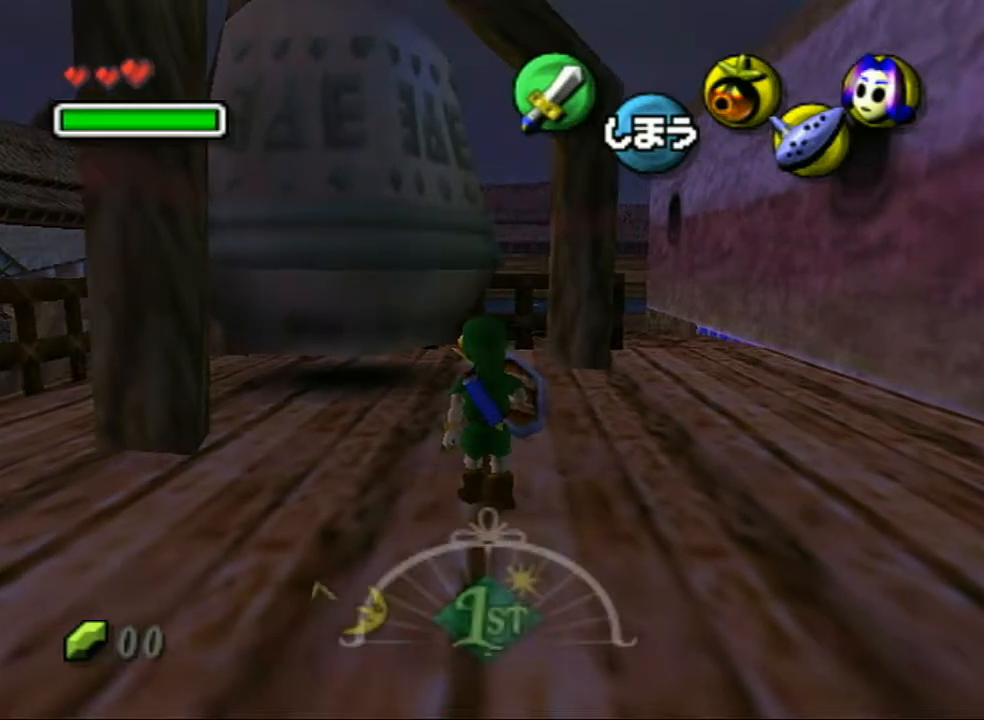
Gameplay with a controller (Nintendo layout); each line is a JSON object with the inputs held at the frame after it. "events" lists button and stick changes between this image and that frame as [ms after this image, input, new state], when the widget could be followed in between. Not read: L3 R3.
{"buttons": ["L1"], "left_stick": "center", "right_stick": "center", "events": [[150, "L1", "down"], [150, "left_stick", "center"], [283, "A", "down"], [417, "A", "up"]]}
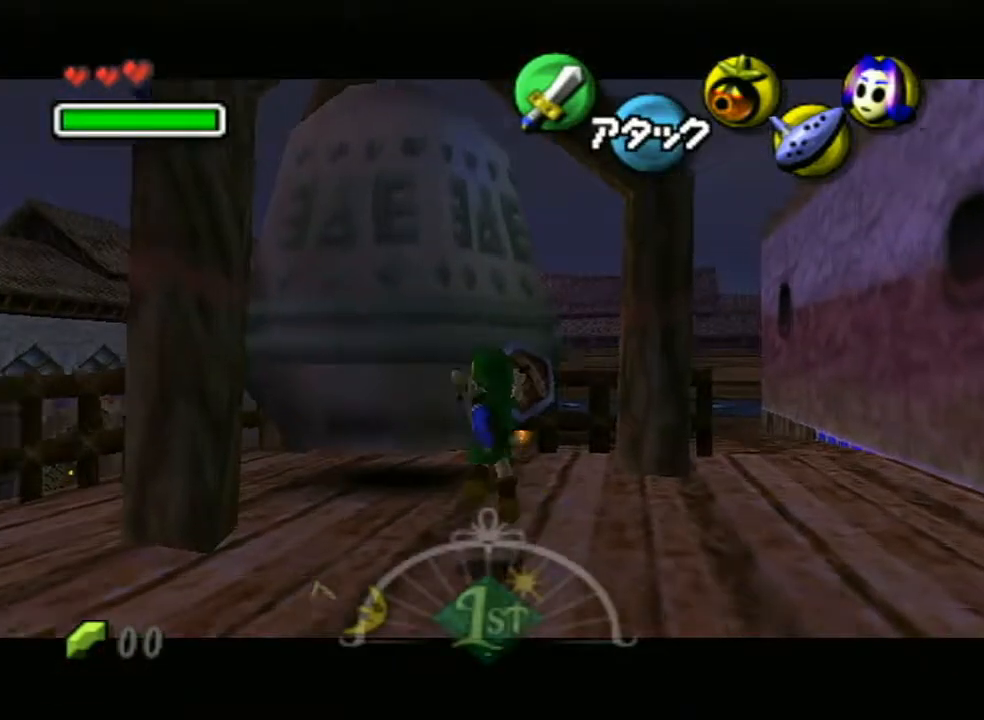
{"buttons": ["L1"], "left_stick": "center", "right_stick": "center", "events": []}
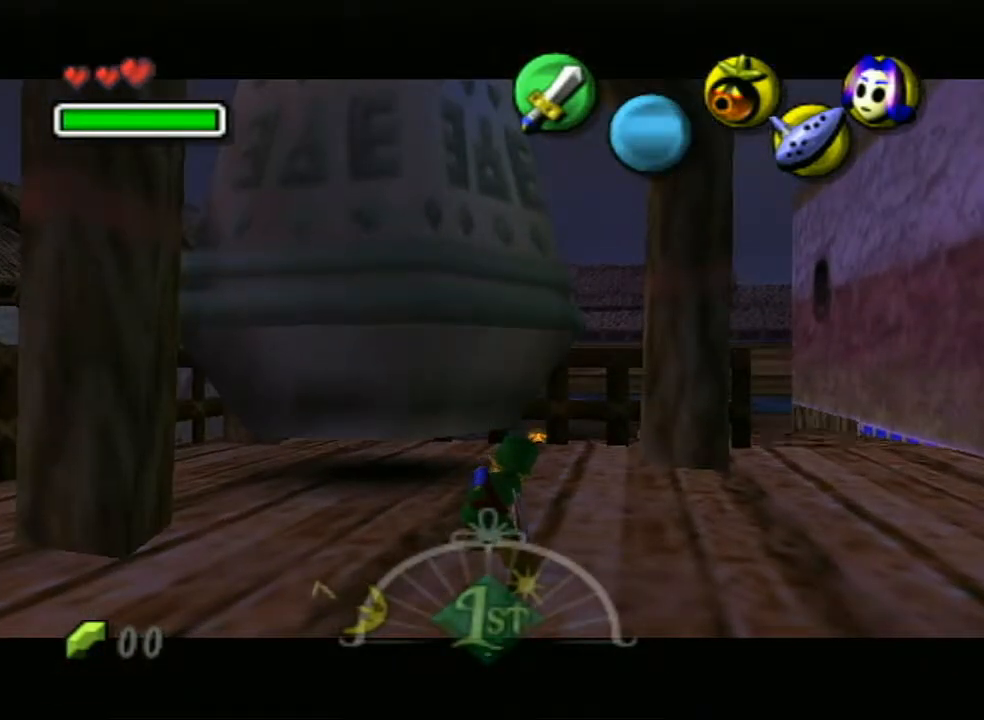
{"buttons": ["L1"], "left_stick": "center", "right_stick": "center", "events": []}
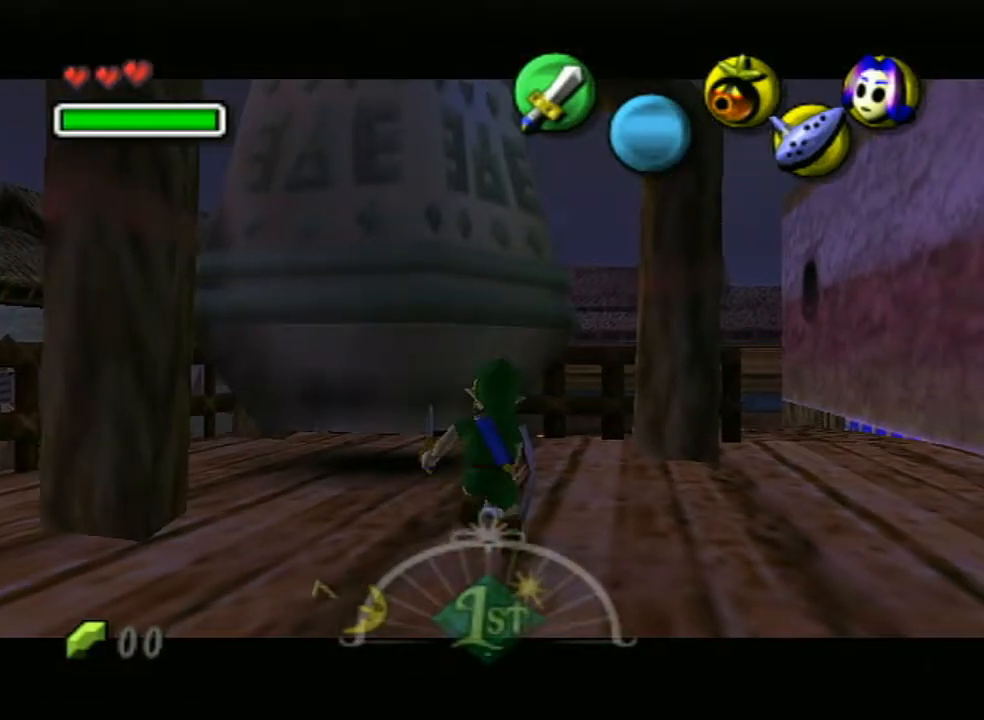
{"buttons": ["L1"], "left_stick": "center", "right_stick": "center", "events": [[100, "left_stick", "down"], [283, "left_stick", "down-left"], [433, "left_stick", "center"]]}
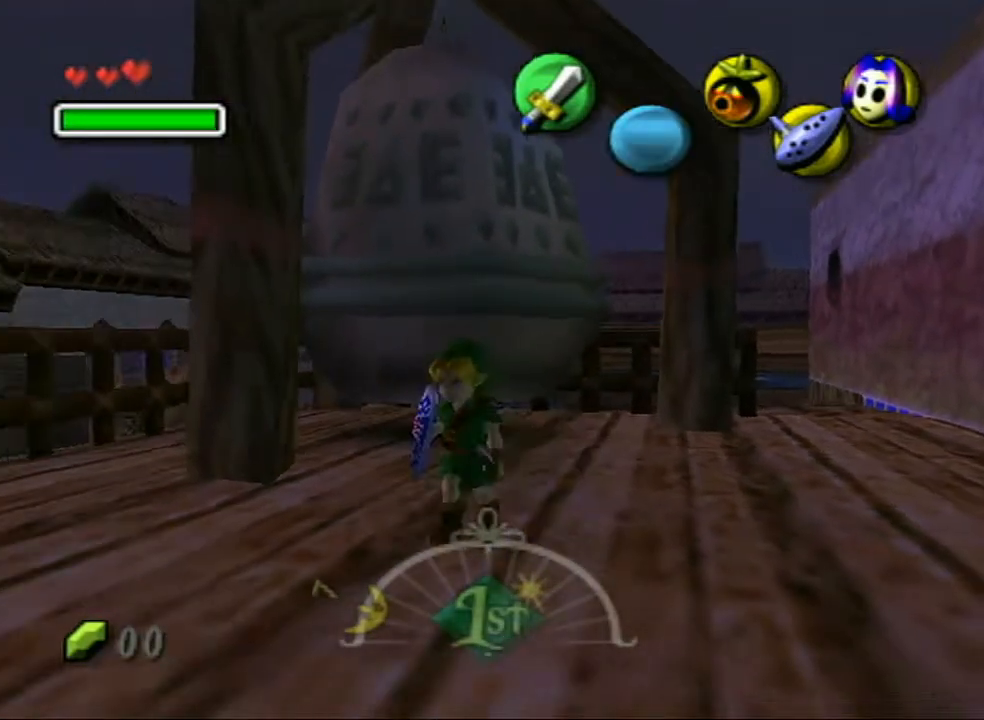
{"buttons": ["L1"], "left_stick": "center", "right_stick": "center", "events": [[167, "left_stick", "up"], [450, "left_stick", "center"]]}
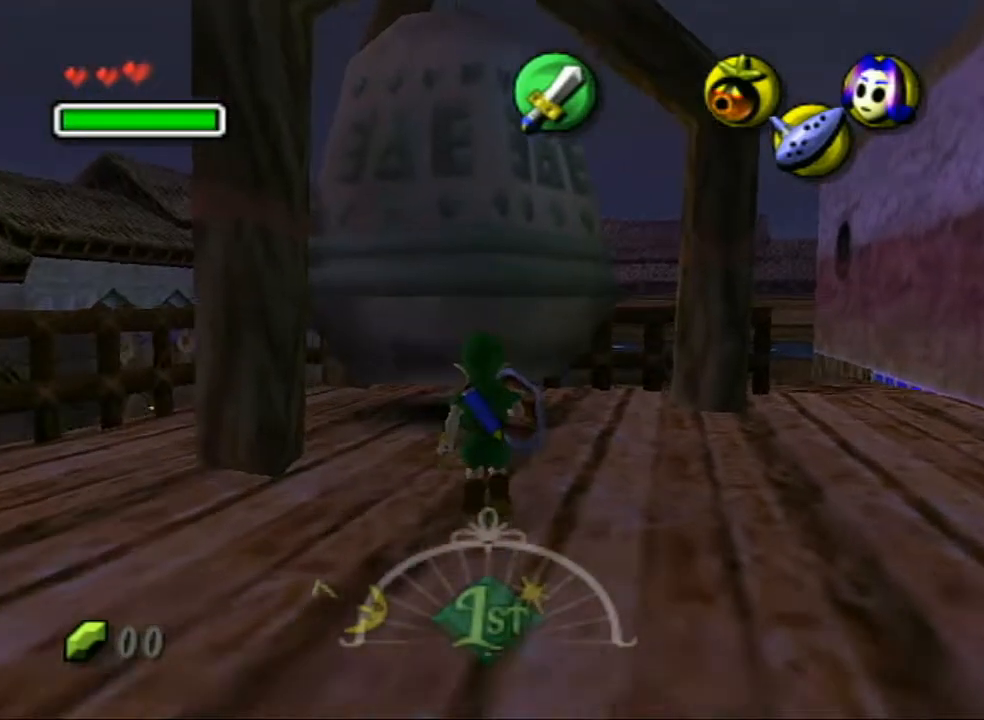
{"buttons": ["L1"], "left_stick": "down-right", "right_stick": "center", "events": [[467, "left_stick", "down-right"]]}
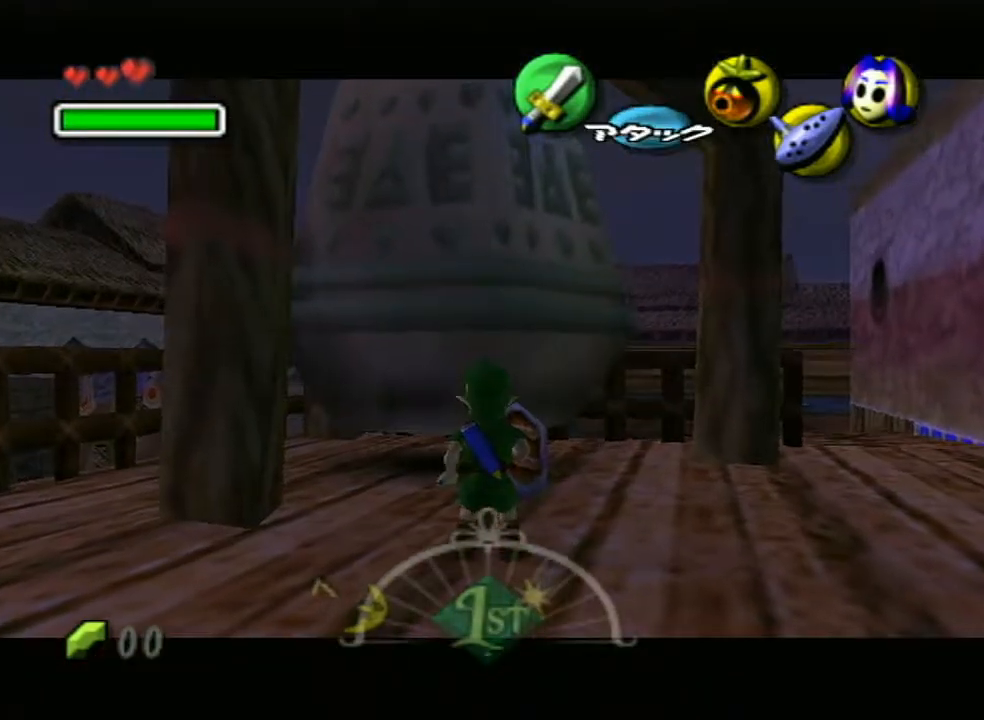
{"buttons": ["L1"], "left_stick": "center", "right_stick": "center", "events": [[183, "left_stick", "center"], [383, "A", "down"], [500, "A", "up"]]}
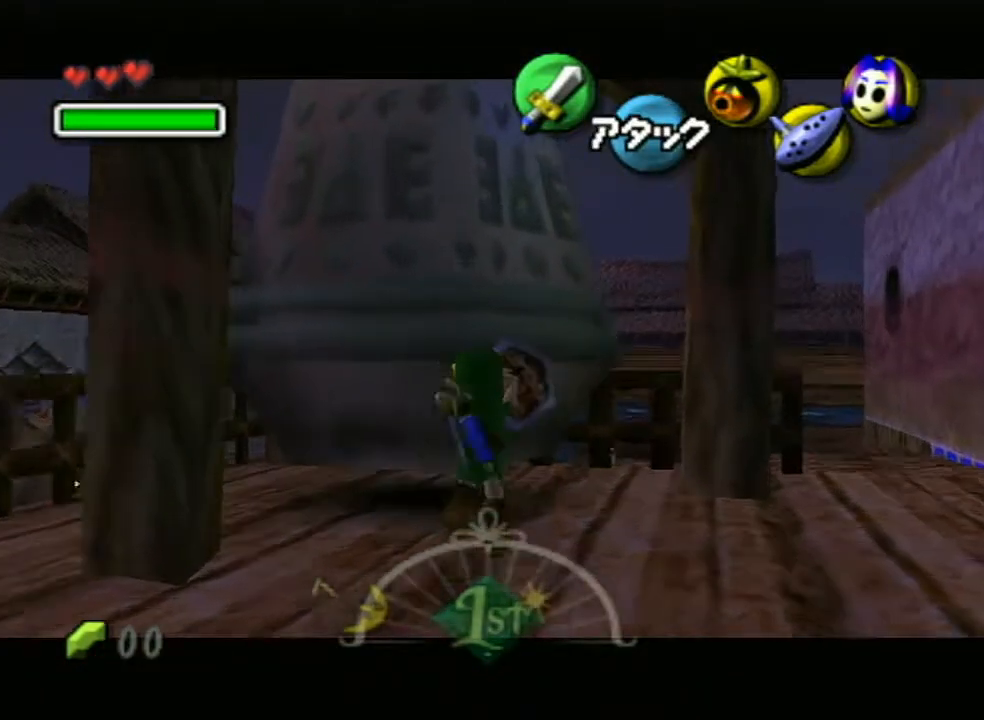
{"buttons": ["L1"], "left_stick": "center", "right_stick": "center", "events": []}
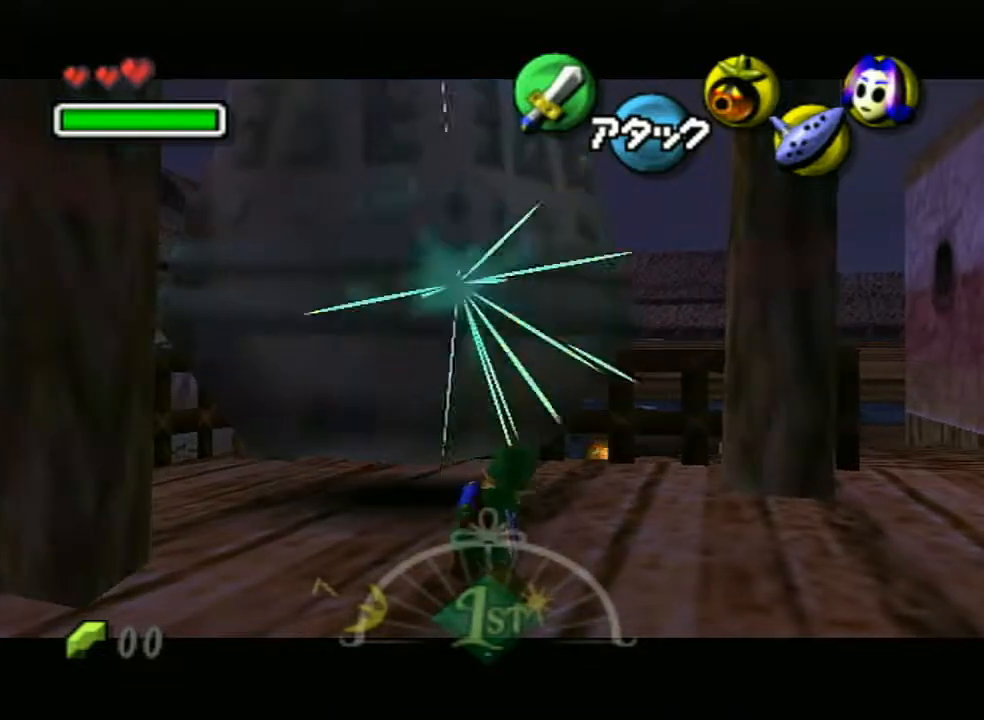
{"buttons": ["L1"], "left_stick": "down", "right_stick": "center", "events": [[83, "left_stick", "down"]]}
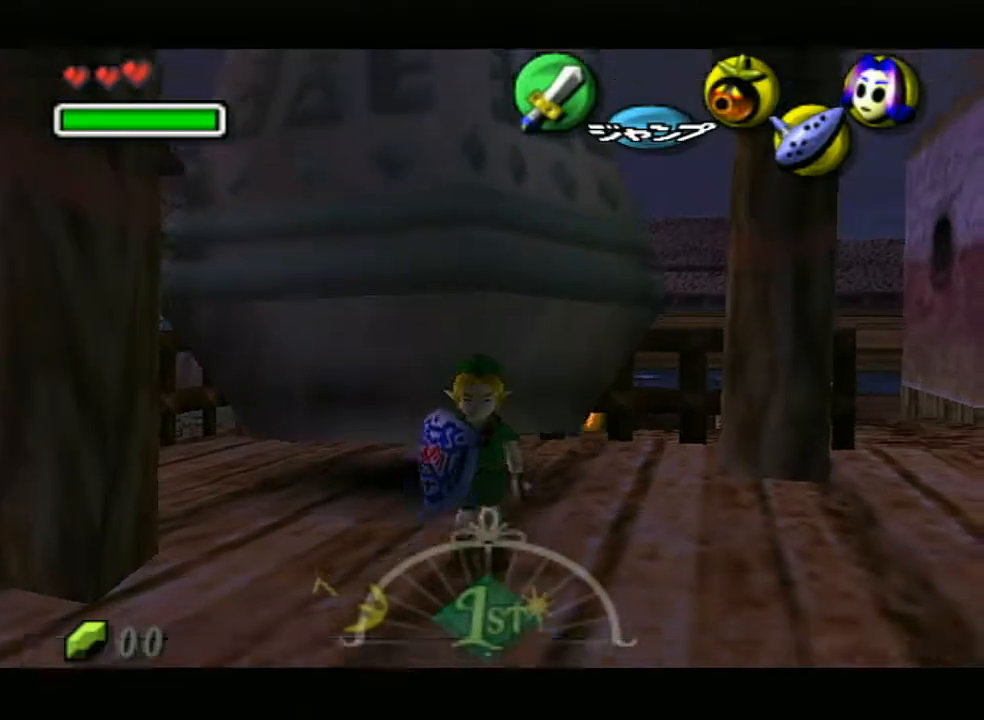
{"buttons": ["L1"], "left_stick": "center", "right_stick": "center", "events": [[433, "left_stick", "center"]]}
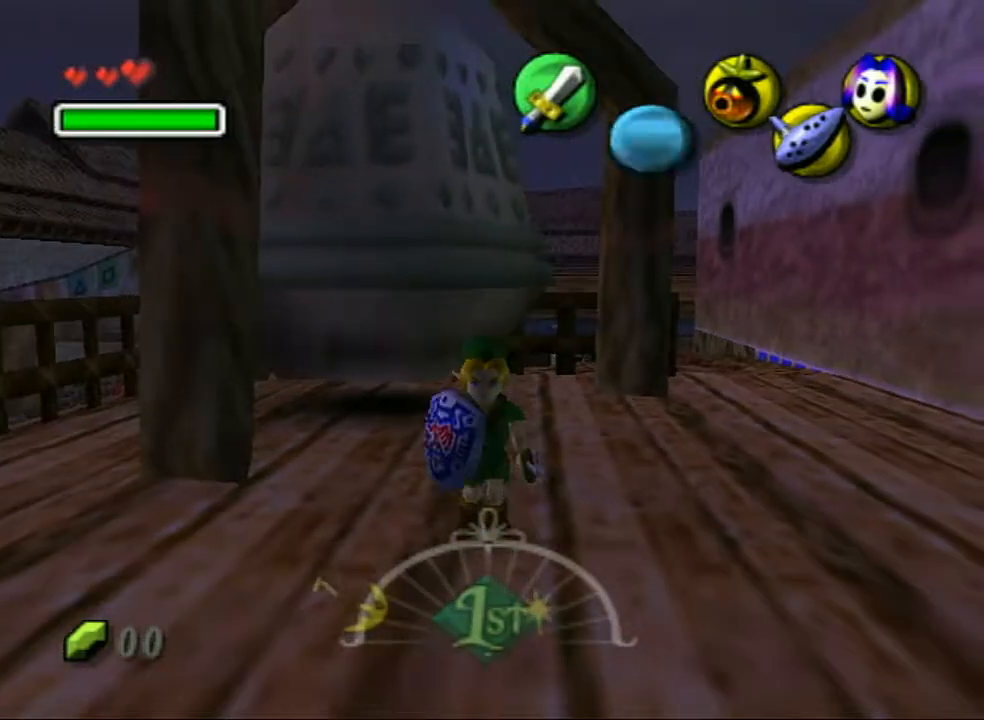
{"buttons": ["L1"], "left_stick": "up", "right_stick": "center", "events": [[117, "left_stick", "up"]]}
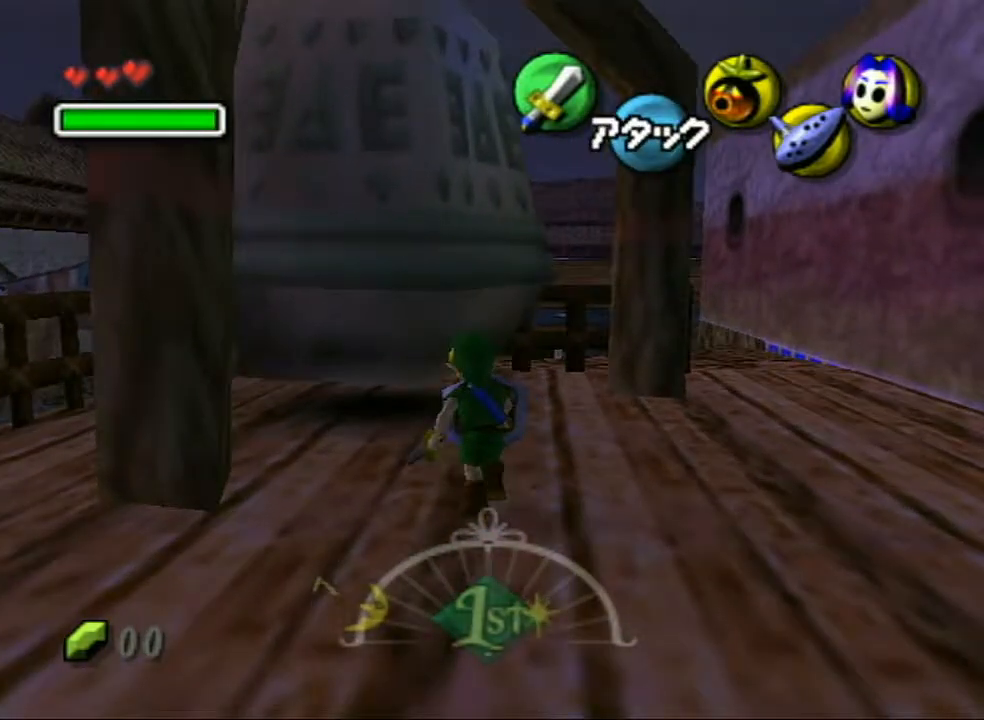
{"buttons": ["L1"], "left_stick": "down", "right_stick": "center", "events": [[167, "left_stick", "center"], [417, "left_stick", "down"]]}
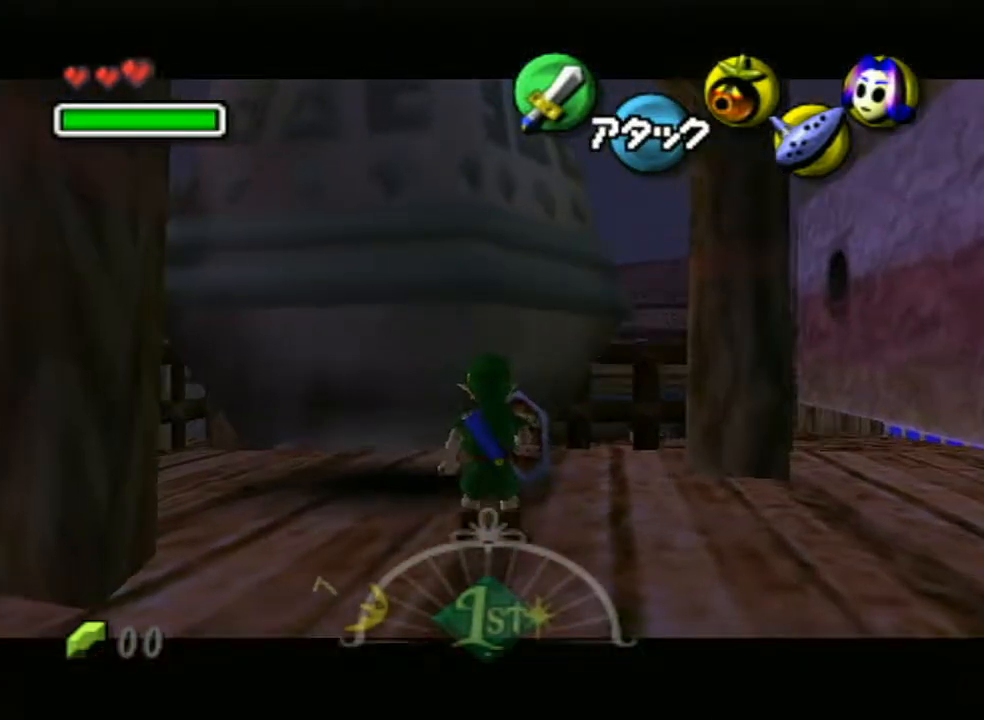
{"buttons": ["L1"], "left_stick": "up", "right_stick": "center", "events": [[283, "left_stick", "center"], [333, "left_stick", "up"]]}
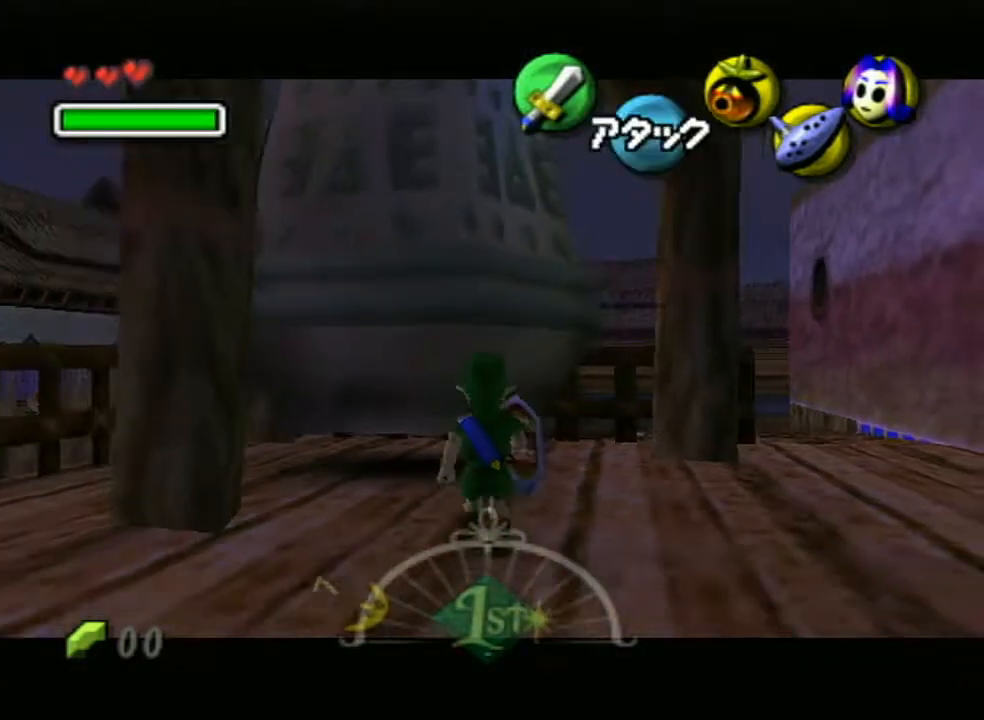
{"buttons": ["A", "L1"], "left_stick": "up", "right_stick": "center", "events": [[283, "A", "down"]]}
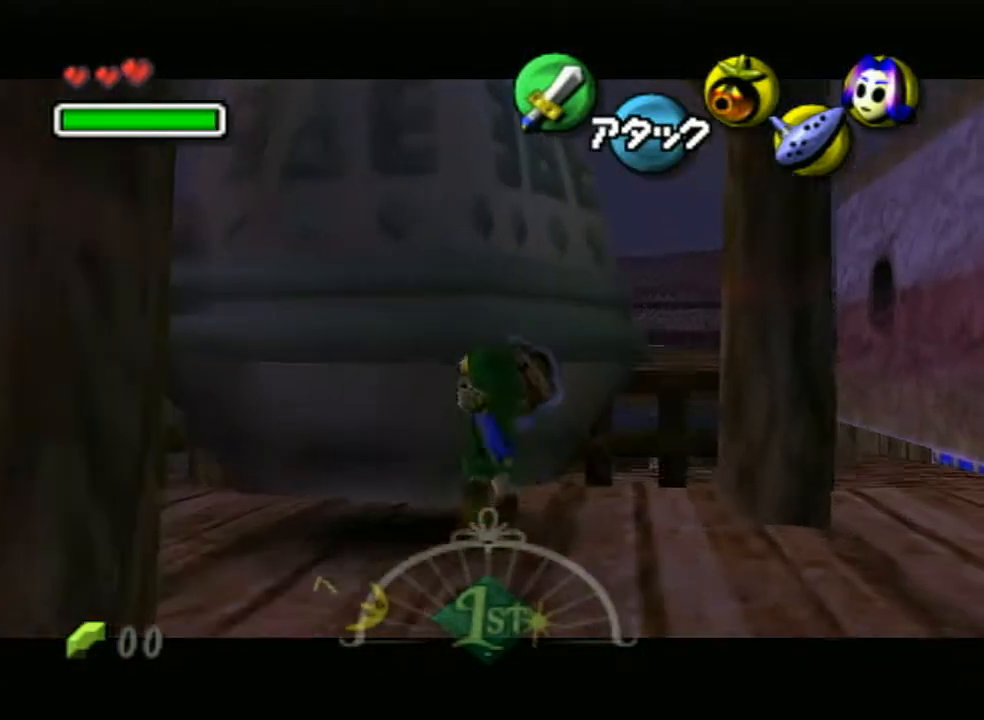
{"buttons": ["L1"], "left_stick": "up-left", "right_stick": "center", "events": [[67, "A", "up"], [433, "left_stick", "up-left"]]}
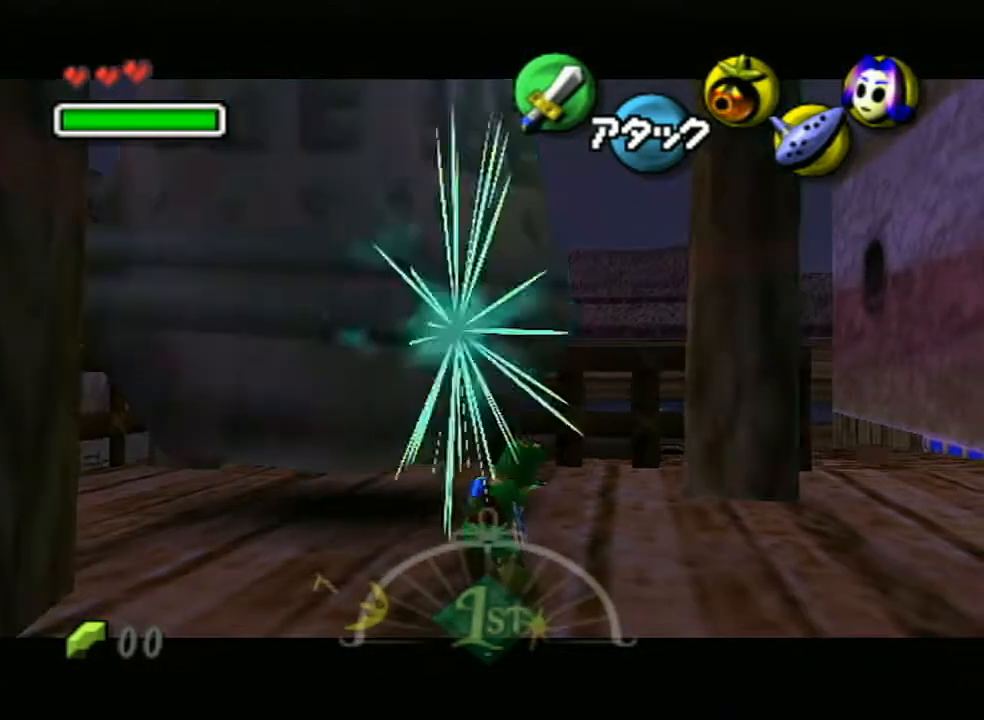
{"buttons": ["L1"], "left_stick": "center", "right_stick": "center", "events": [[50, "left_stick", "center"]]}
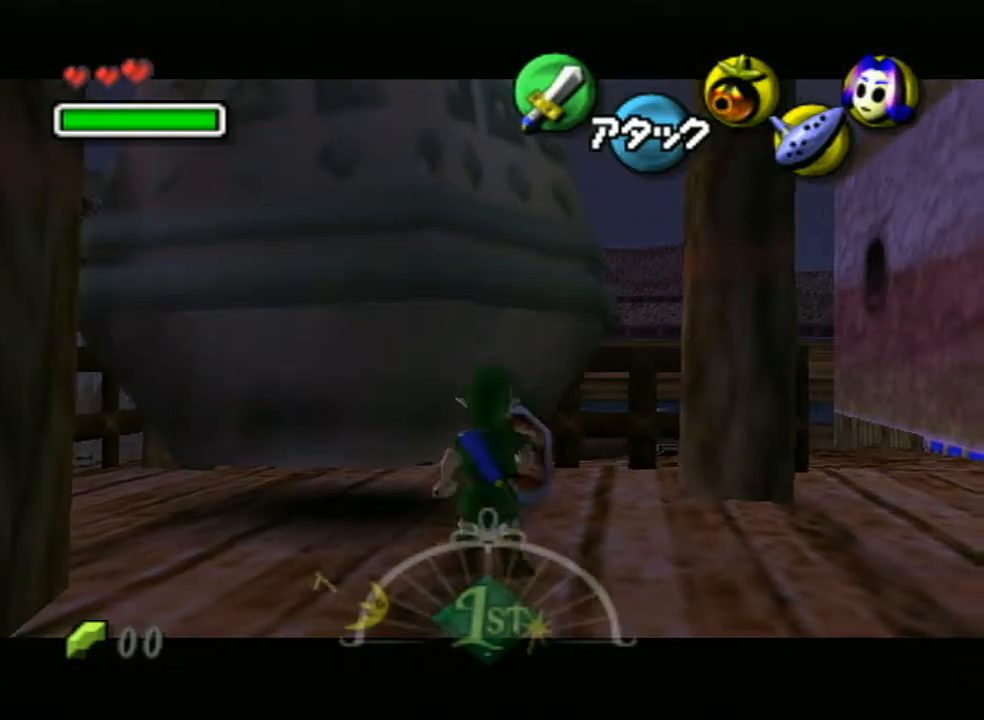
{"buttons": ["L1"], "left_stick": "up-left", "right_stick": "center", "events": [[100, "left_stick", "up-left"], [300, "B", "down"], [467, "B", "up"]]}
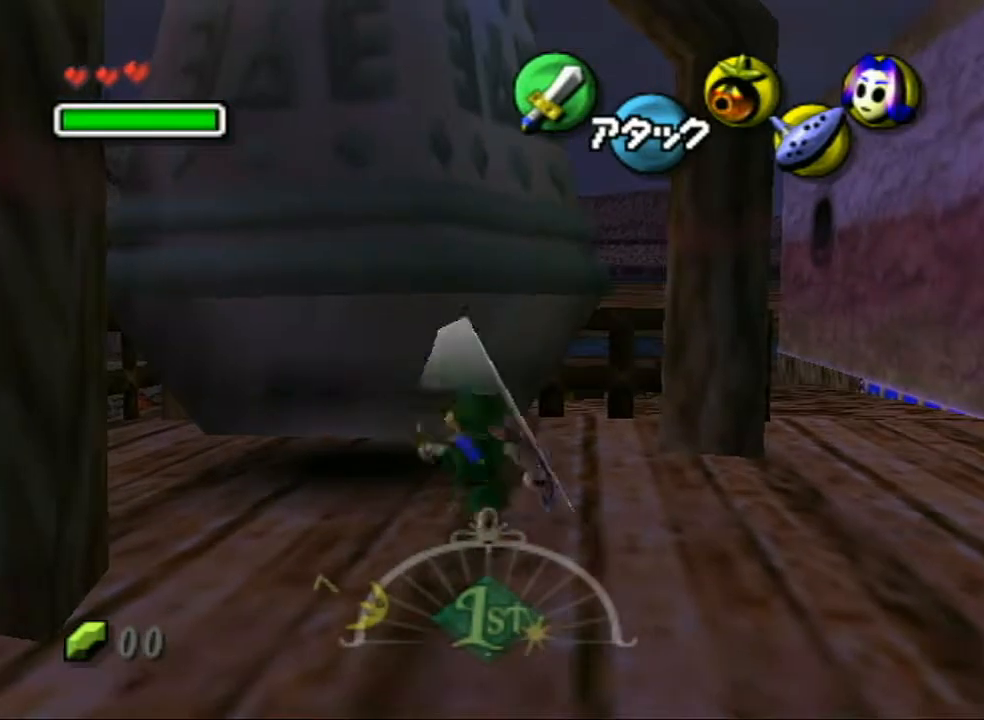
{"buttons": ["L1"], "left_stick": "center", "right_stick": "center"}
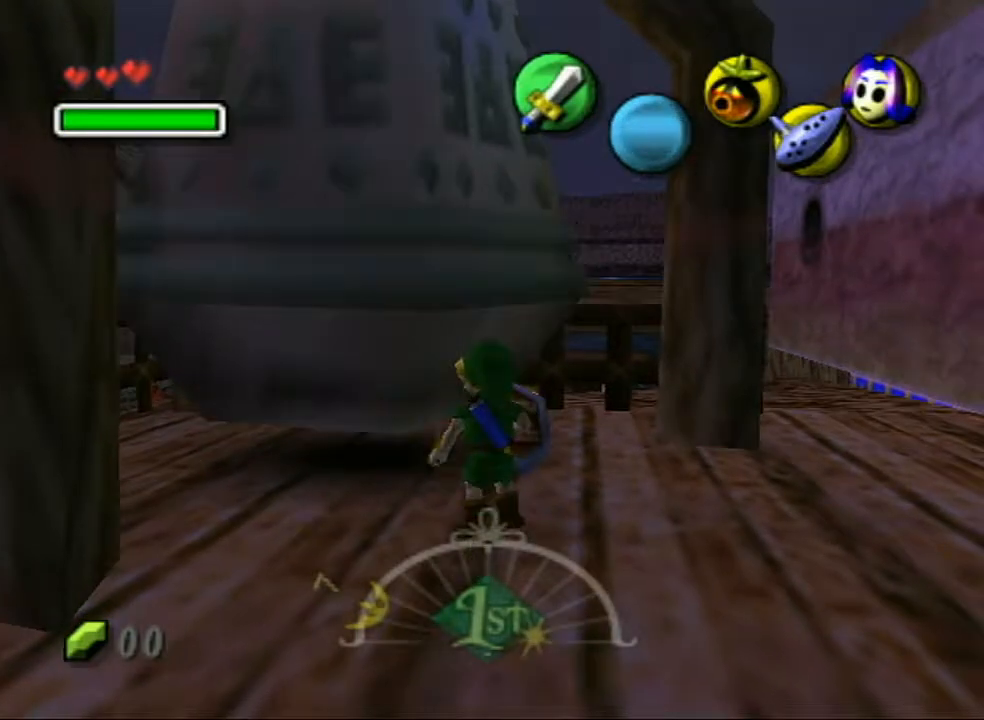
{"buttons": [], "left_stick": "center", "right_stick": "center", "events": [[33, "left_stick", "right"], [50, "B", "down"], [50, "L1", "up"], [183, "B", "up"], [217, "left_stick", "center"]]}
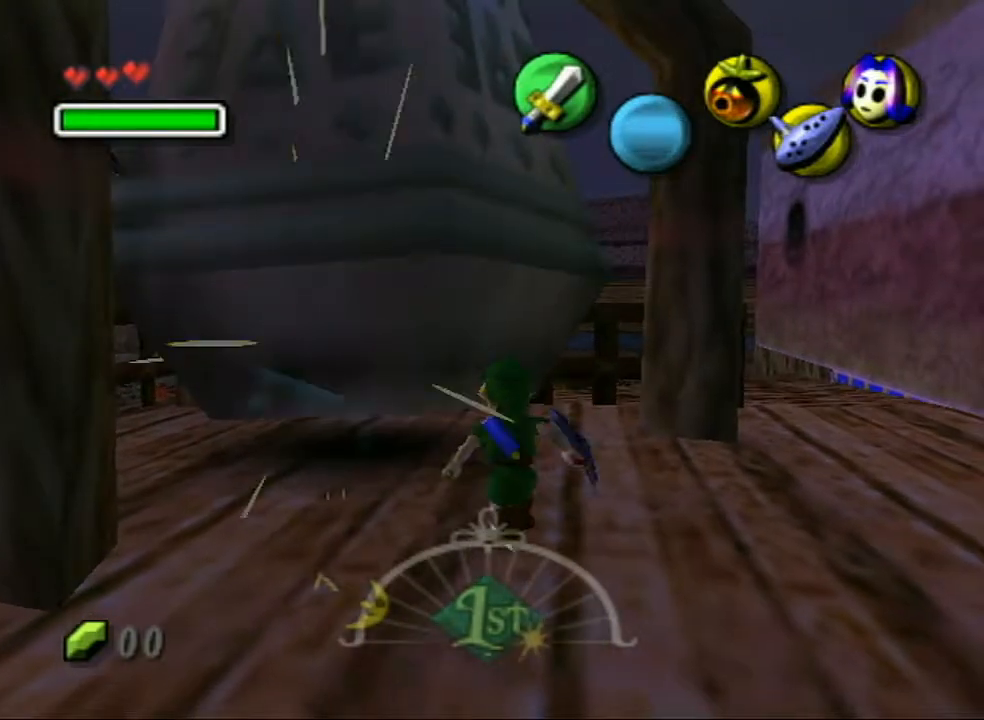
{"buttons": [], "left_stick": "center", "right_stick": "center", "events": [[67, "left_stick", "right"], [100, "B", "down"], [250, "B", "up"], [250, "left_stick", "center"]]}
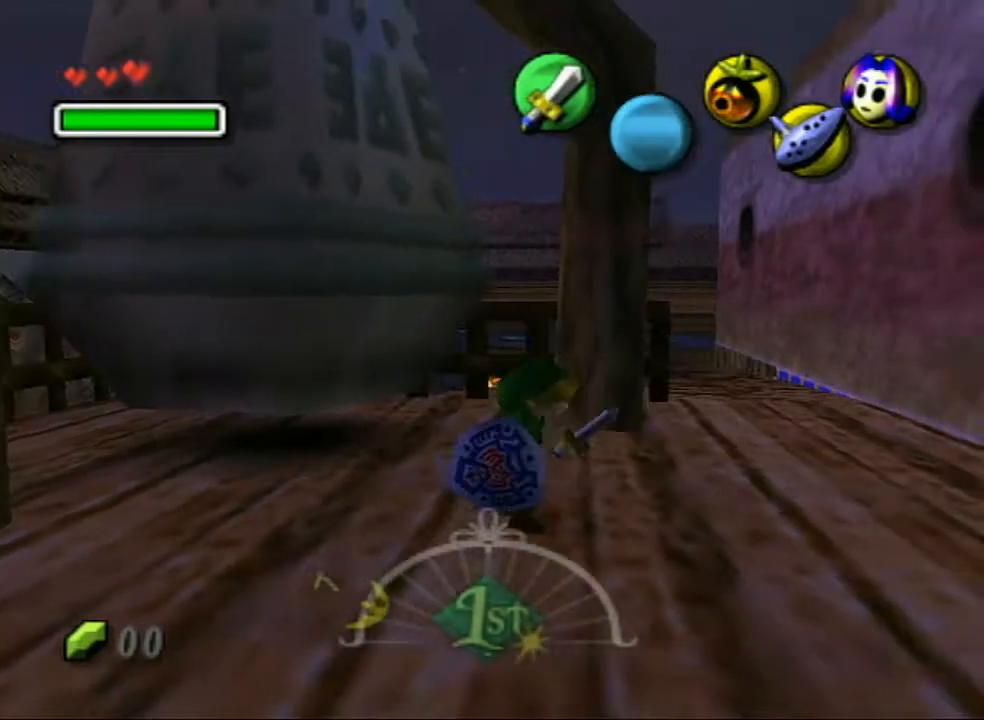
{"buttons": [], "left_stick": "up-left", "right_stick": "center", "events": [[33, "left_stick", "right"], [167, "left_stick", "center"], [267, "left_stick", "up-left"]]}
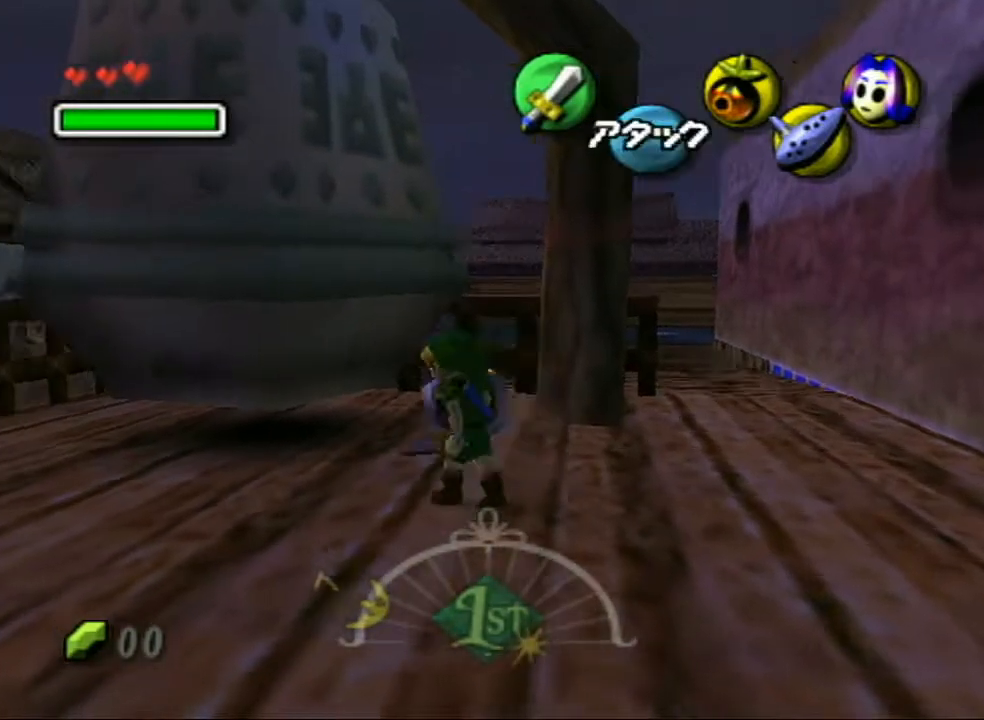
{"buttons": ["L1"], "left_stick": "down-right", "right_stick": "center", "events": [[33, "L1", "down"], [200, "A", "down"], [200, "left_stick", "center"], [383, "A", "up"], [500, "left_stick", "down-right"]]}
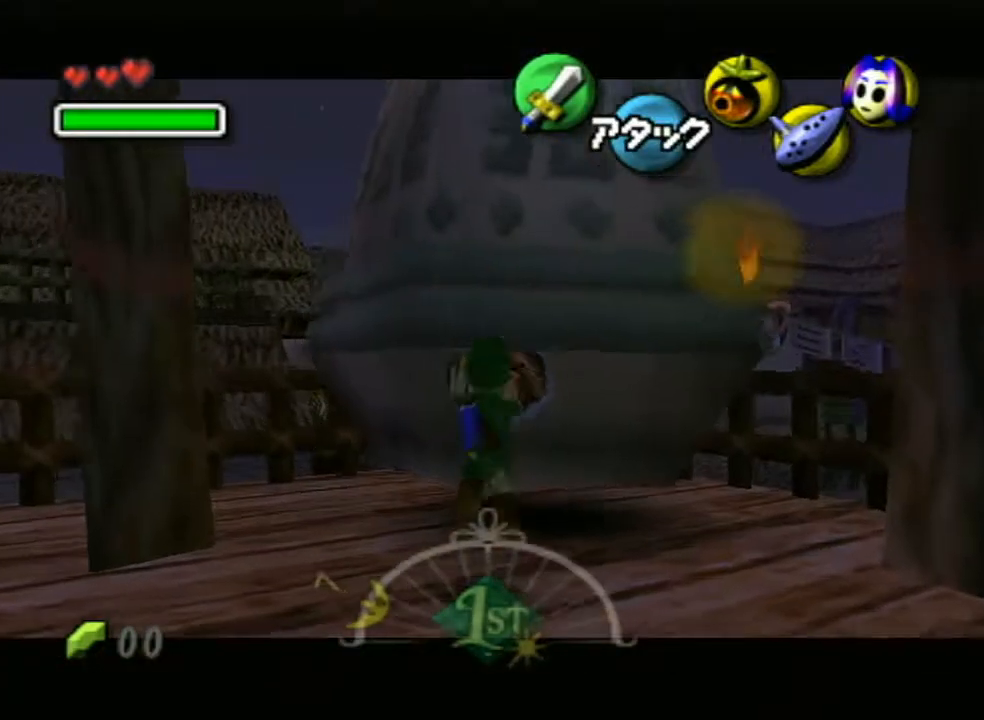
{"buttons": [], "left_stick": "up", "right_stick": "center", "events": [[50, "left_stick", "up-right"], [150, "left_stick", "left"], [250, "left_stick", "down"], [300, "left_stick", "right"], [383, "left_stick", "up"], [467, "L1", "up"]]}
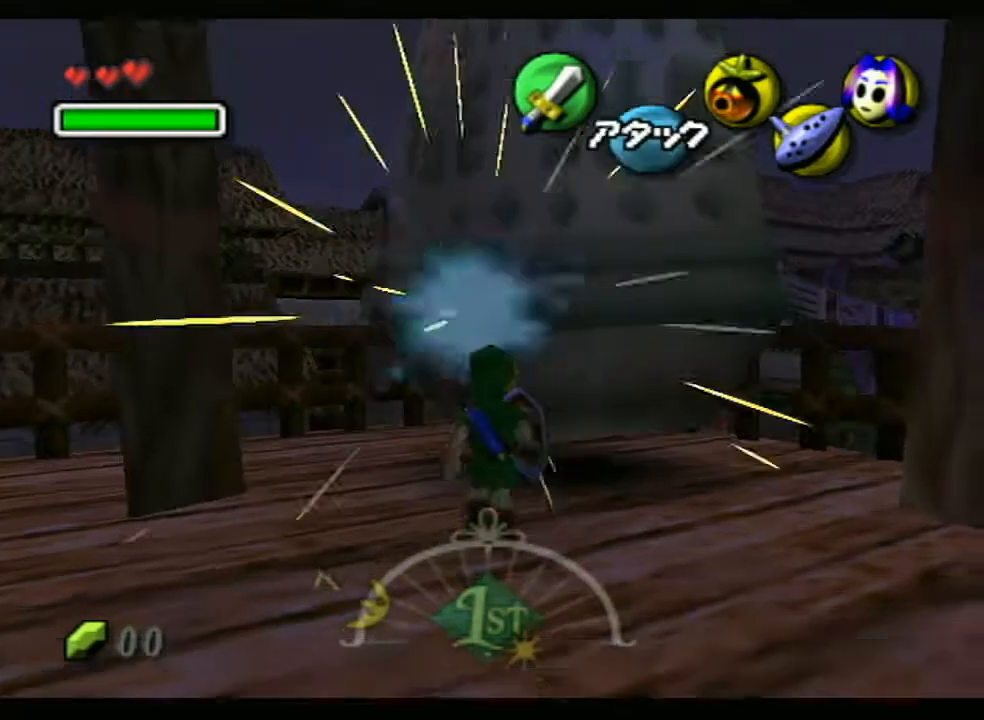
{"buttons": ["L1"], "left_stick": "center", "right_stick": "center", "events": [[33, "left_stick", "up-right"], [167, "A", "down"], [167, "L1", "down"], [250, "left_stick", "up"], [317, "A", "up"], [367, "A", "down"], [433, "left_stick", "center"], [467, "A", "up"]]}
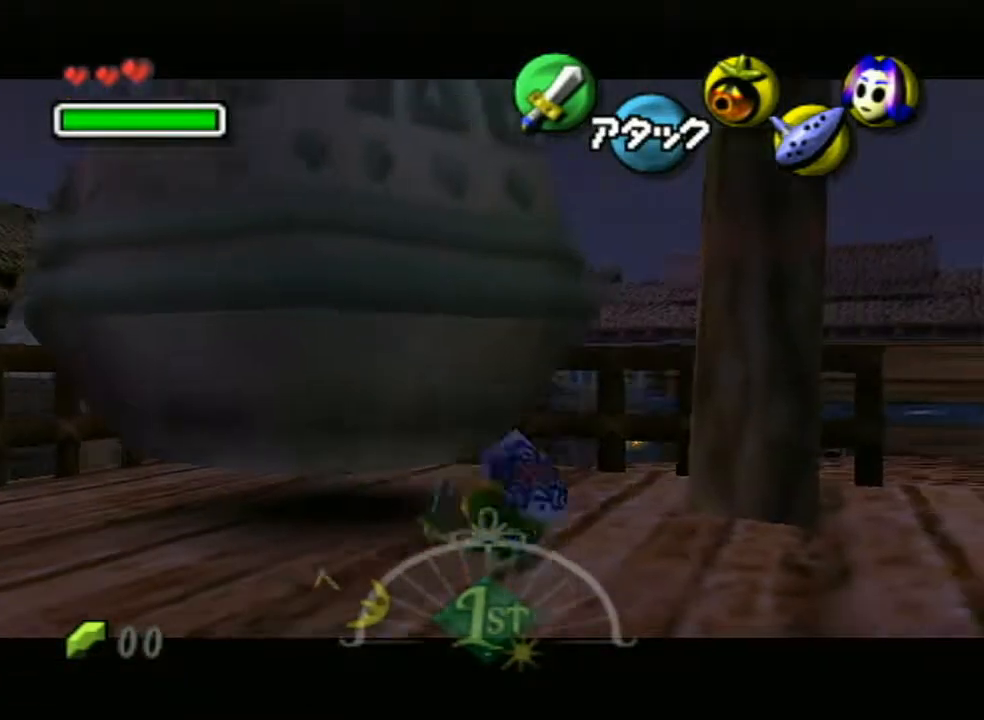
{"buttons": ["L1"], "left_stick": "center", "right_stick": "center", "events": []}
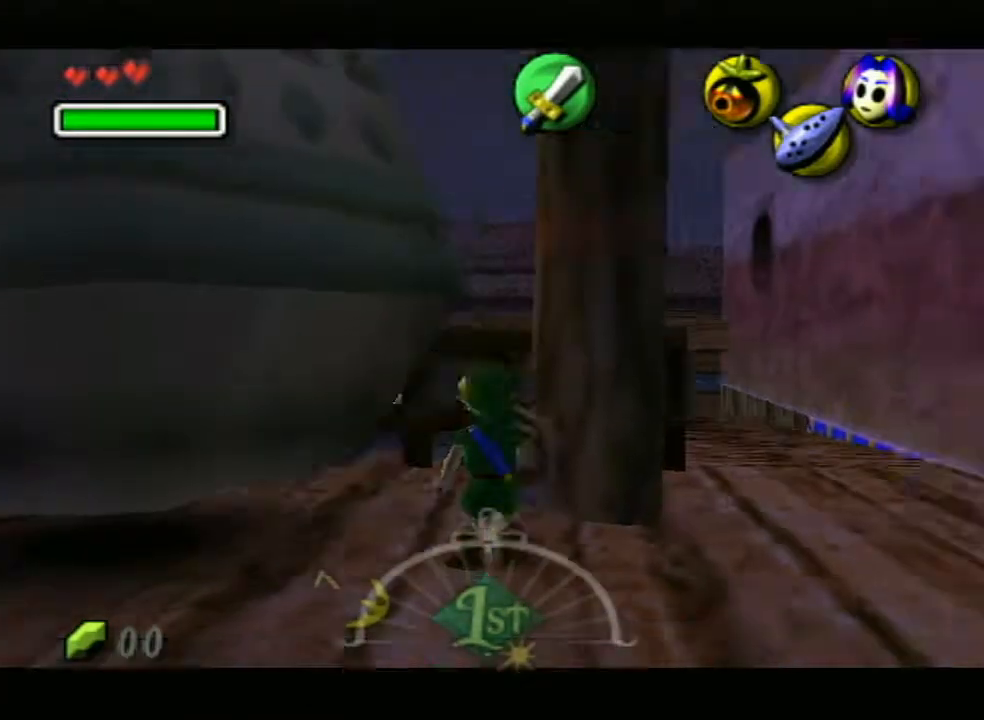
{"buttons": [], "left_stick": "center", "right_stick": "center", "events": [[17, "left_stick", "left"], [217, "L1", "up"], [283, "B", "down"], [300, "left_stick", "up-left"], [400, "B", "up"], [433, "left_stick", "center"]]}
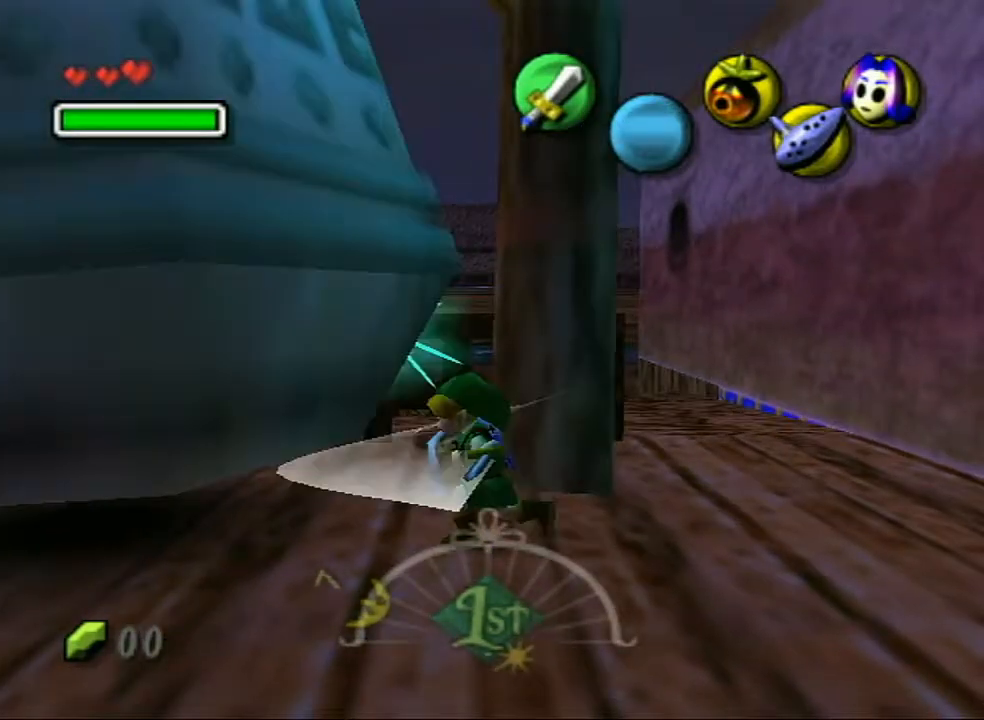
{"buttons": ["B"], "left_stick": "left", "right_stick": "center", "events": [[67, "left_stick", "left"], [467, "B", "down"]]}
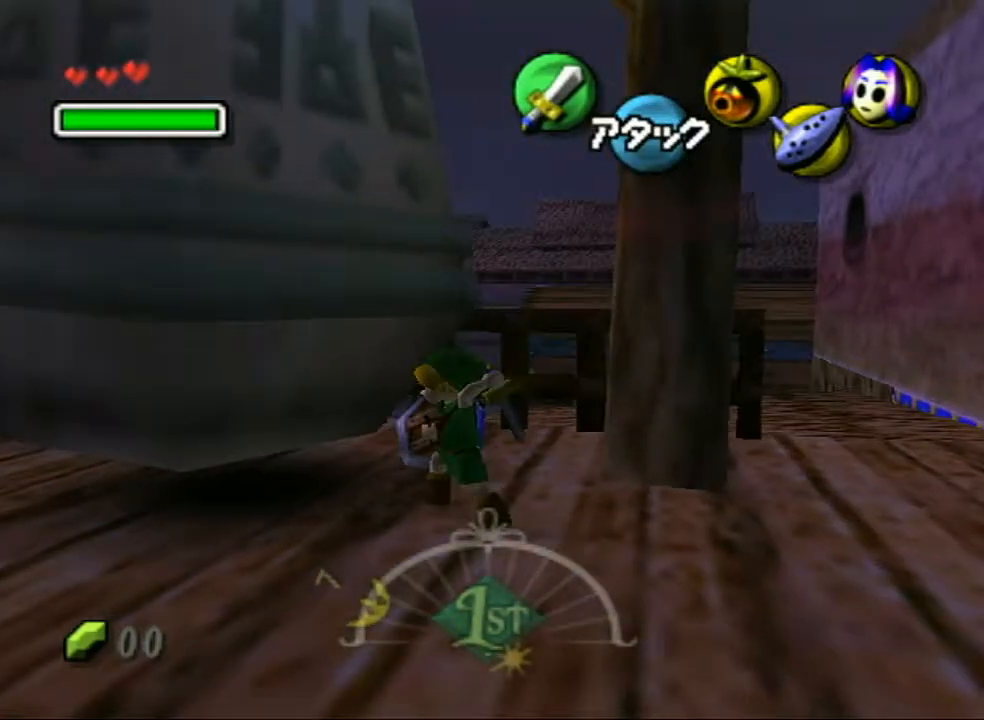
{"buttons": [], "left_stick": "up-left", "right_stick": "center", "events": [[50, "left_stick", "up-left"], [133, "B", "up"]]}